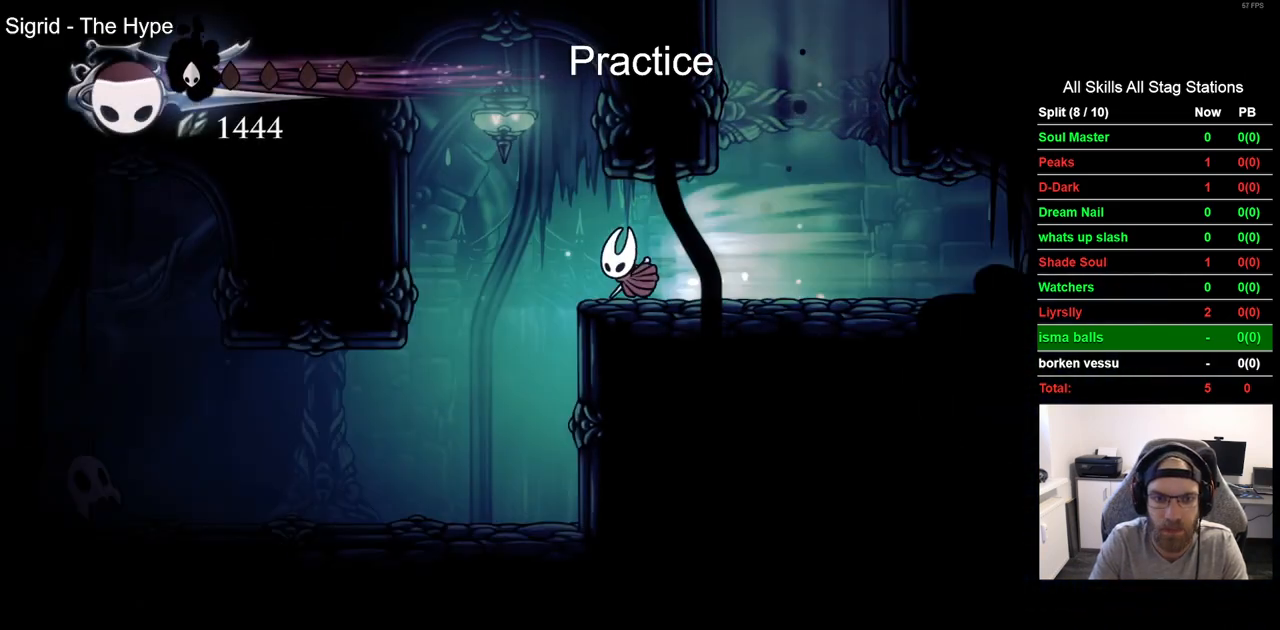
Gameplay with a controller (PlayStation layout); each line is a JSON object with the inputs held at the frame after it (dt_ms = milliseconds from this image to that frame). "events" lists button and stick changes between this image and that frame as [ms after this image, input, new state], when the widget could be followed in between.
{"dt_ms": 500, "buttons": ["DPAD_LEFT"], "left_stick": "center", "right_stick": "center", "events": [[50, "R2", "up"]]}
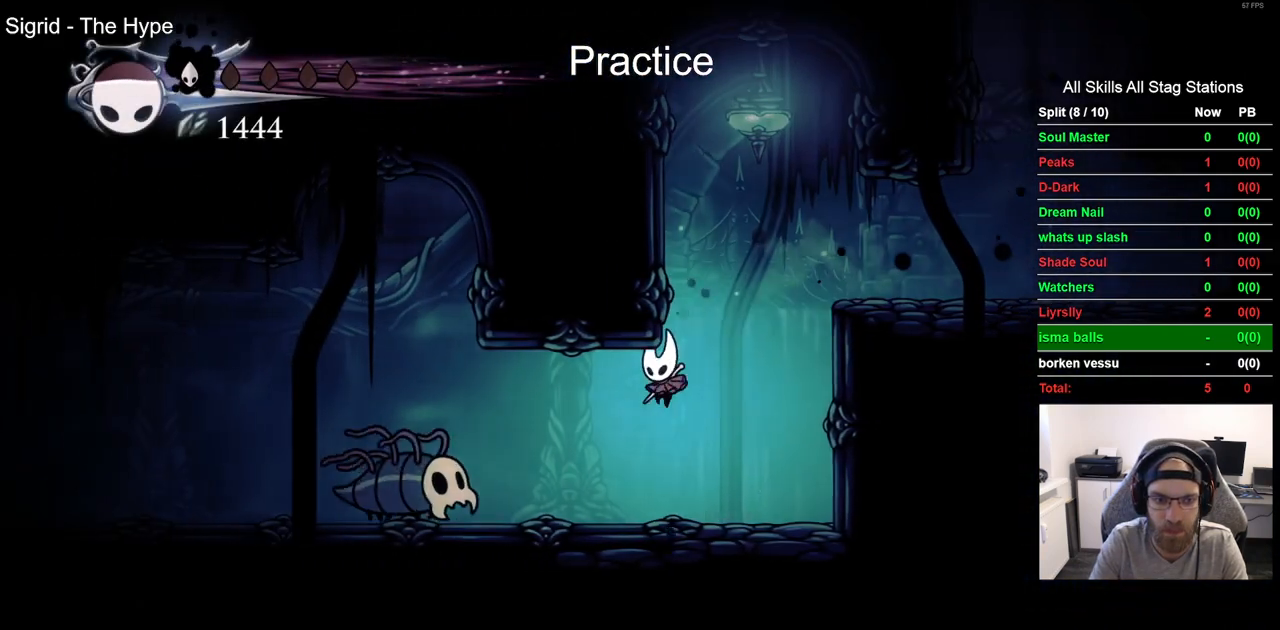
{"dt_ms": 500, "buttons": ["DPAD_LEFT"], "left_stick": "center", "right_stick": "center", "events": [[17, "SQUARE", "down"], [183, "SQUARE", "up"]]}
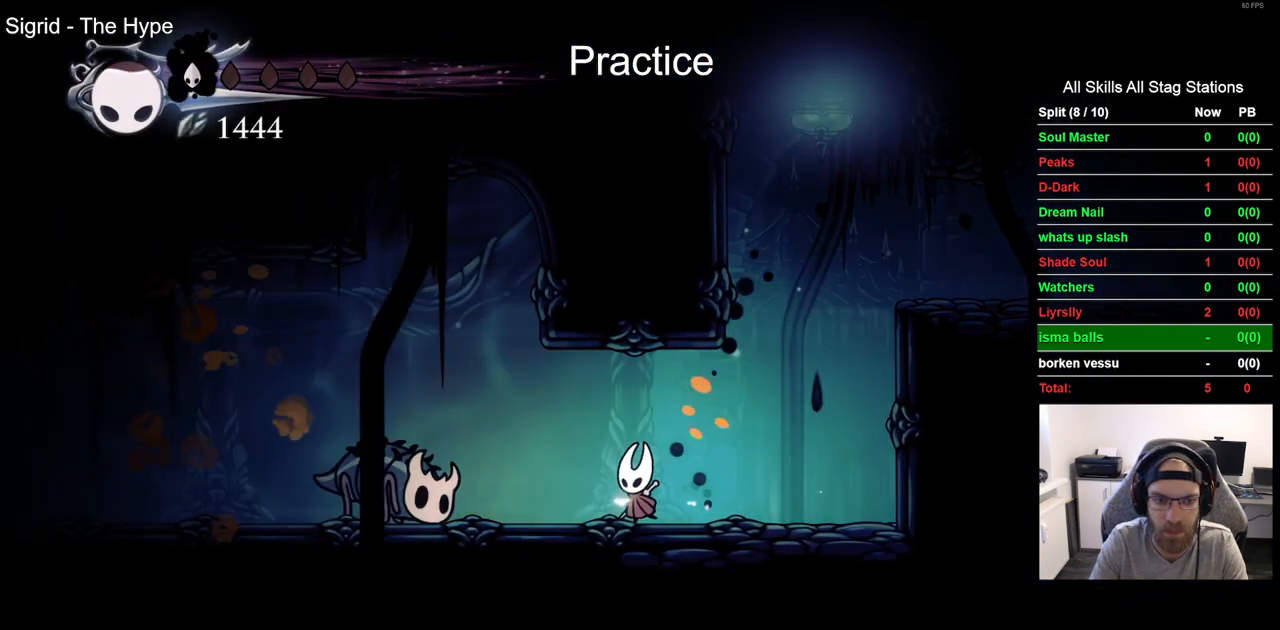
{"dt_ms": 500, "buttons": ["DPAD_LEFT"], "left_stick": "center", "right_stick": "center", "events": [[150, "SQUARE", "down"], [300, "SQUARE", "up"]]}
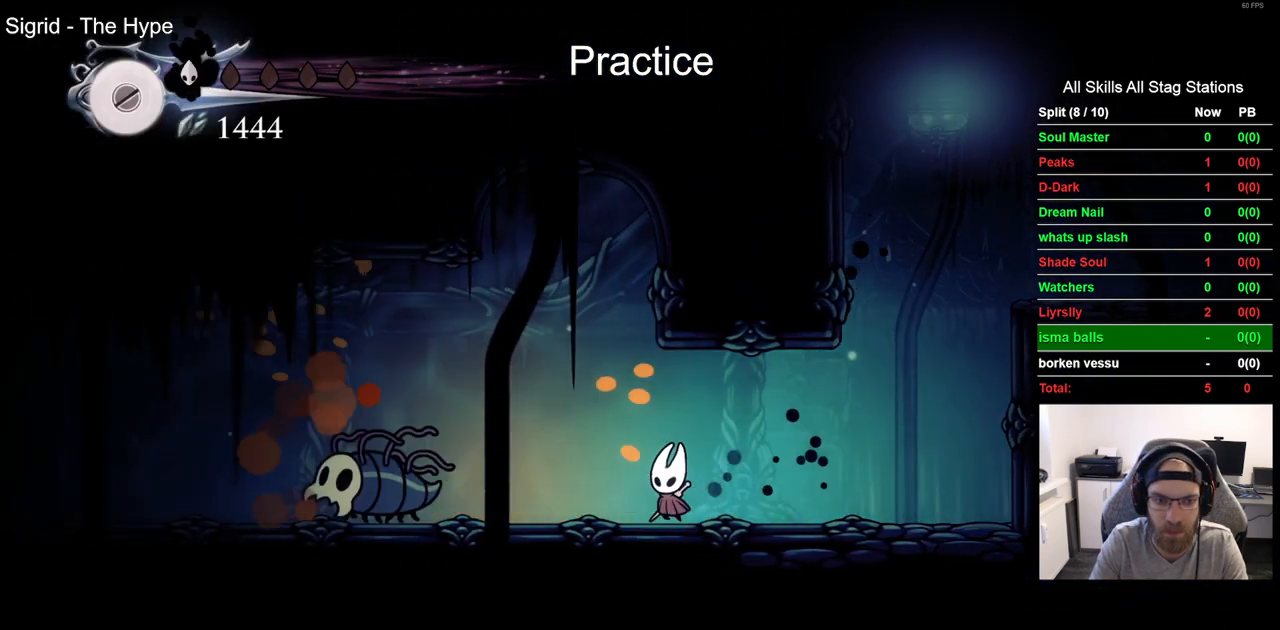
{"dt_ms": 500, "buttons": ["SQUARE", "DPAD_LEFT"], "left_stick": "center", "right_stick": "center", "events": [[433, "SQUARE", "down"]]}
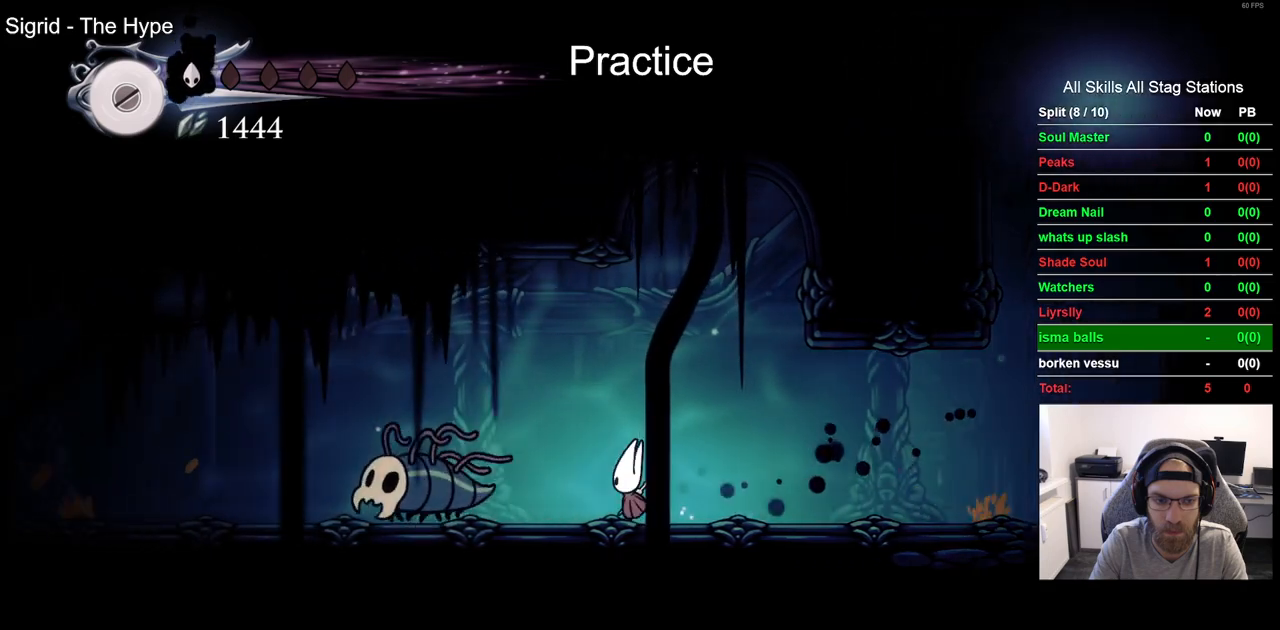
{"dt_ms": 500, "buttons": ["DPAD_LEFT"], "left_stick": "center", "right_stick": "center", "events": [[50, "SQUARE", "up"], [350, "SQUARE", "down"], [467, "SQUARE", "up"]]}
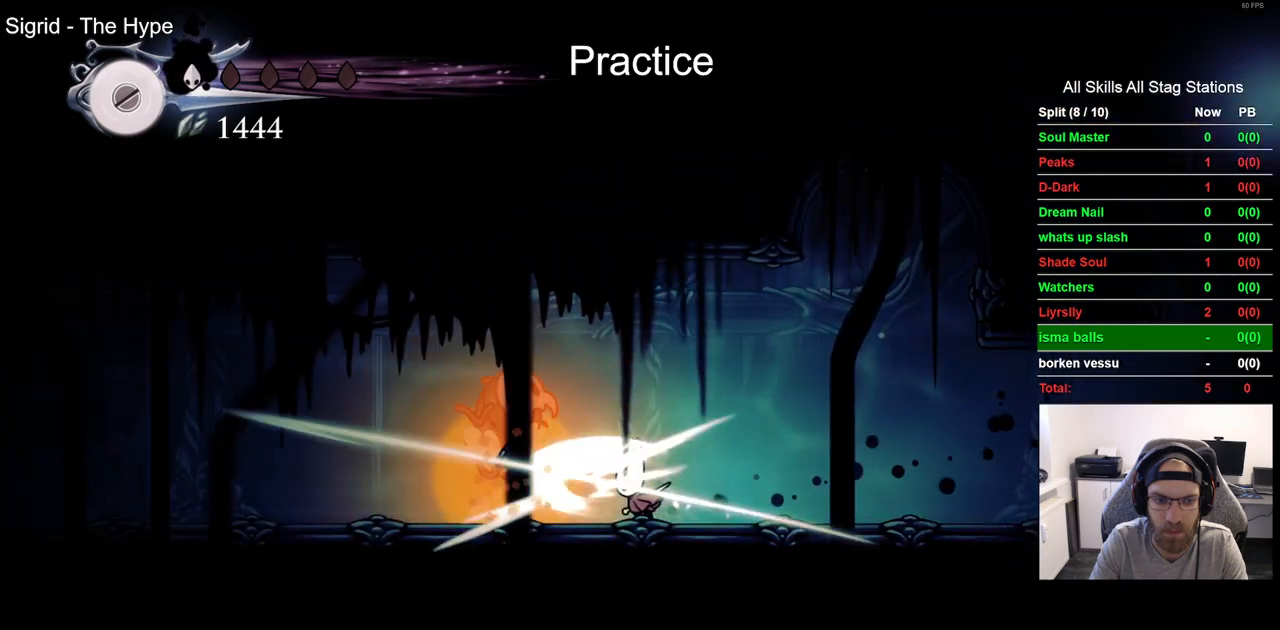
{"dt_ms": 500, "buttons": ["DPAD_LEFT"], "left_stick": "center", "right_stick": "center", "events": [[183, "R2", "down"], [467, "R2", "up"]]}
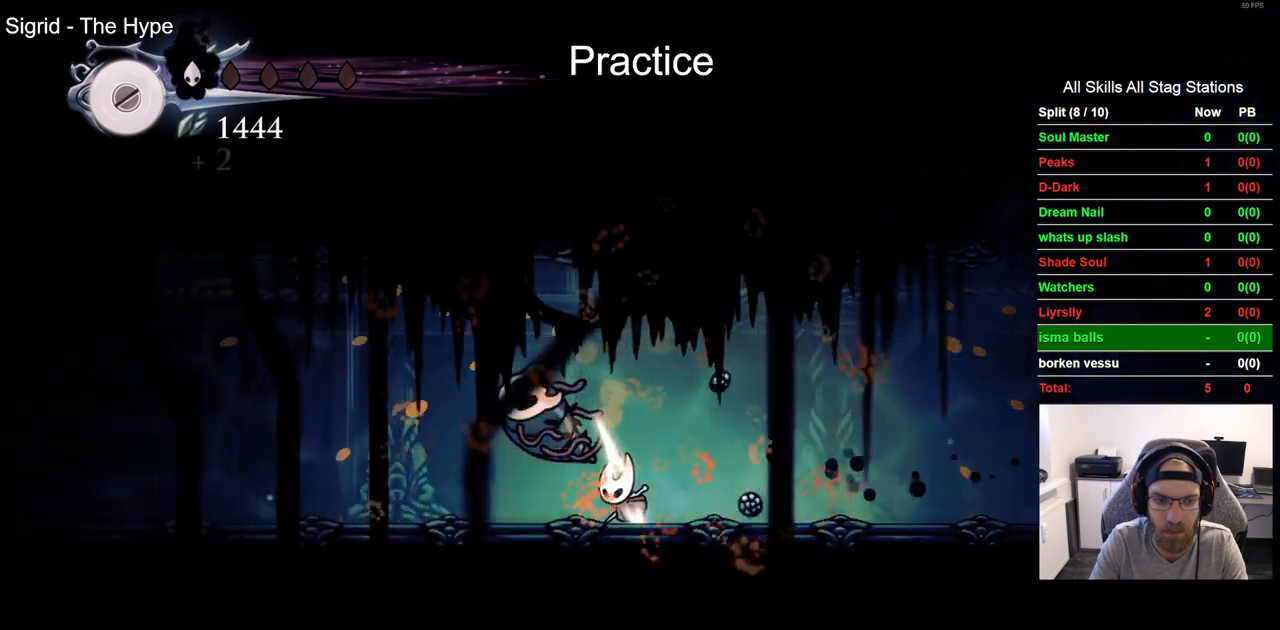
{"dt_ms": 500, "buttons": ["R2", "DPAD_LEFT"], "left_stick": "center", "right_stick": "center", "events": [[317, "R2", "down"]]}
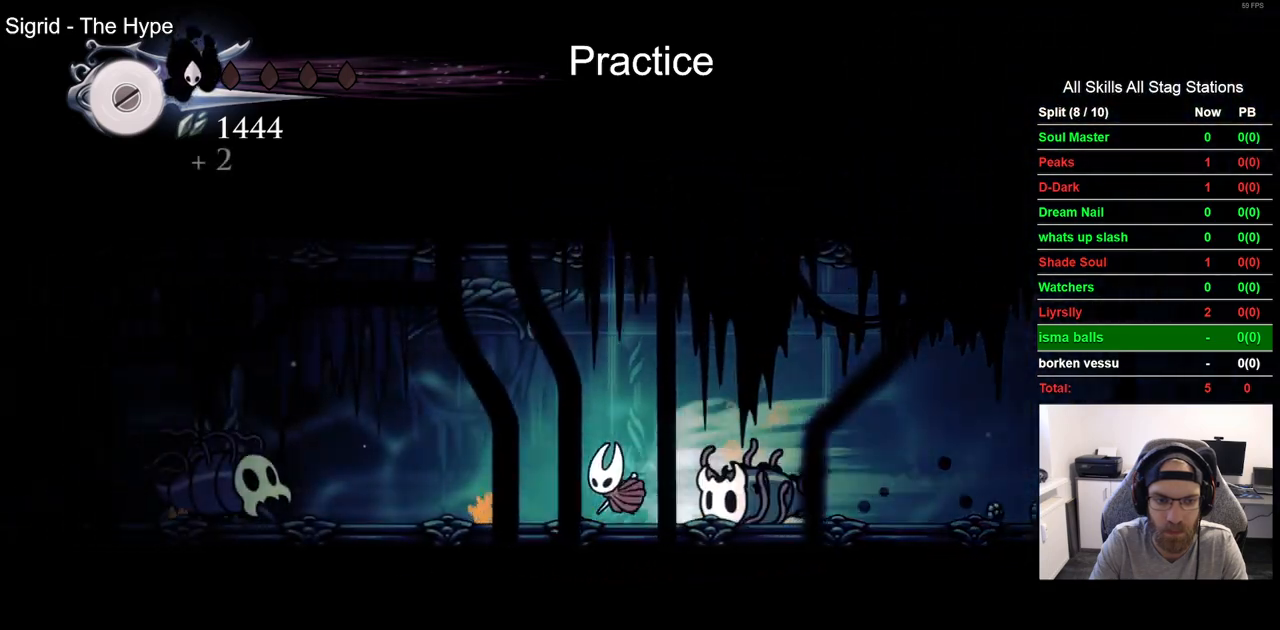
{"dt_ms": 500, "buttons": ["DPAD_LEFT"], "left_stick": "center", "right_stick": "center", "events": [[33, "R2", "up"], [183, "SQUARE", "down"], [317, "SQUARE", "up"], [400, "R1", "down"], [500, "R1", "up"]]}
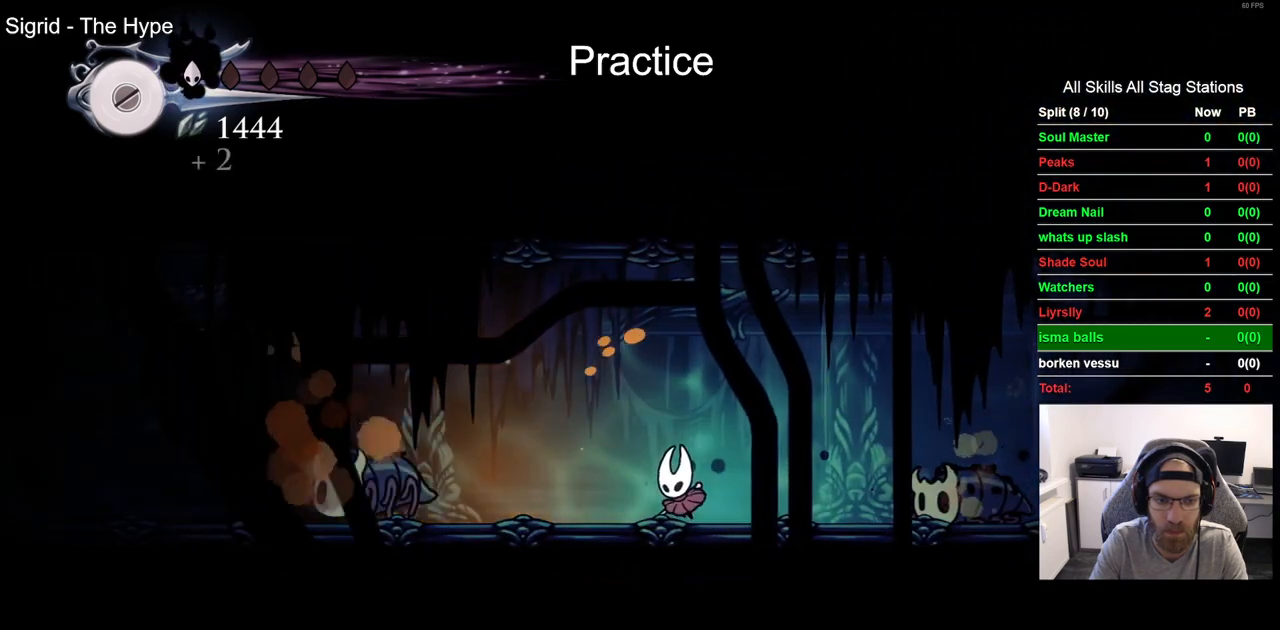
{"dt_ms": 500, "buttons": ["R2", "DPAD_LEFT"], "left_stick": "center", "right_stick": "center", "events": [[417, "R2", "down"]]}
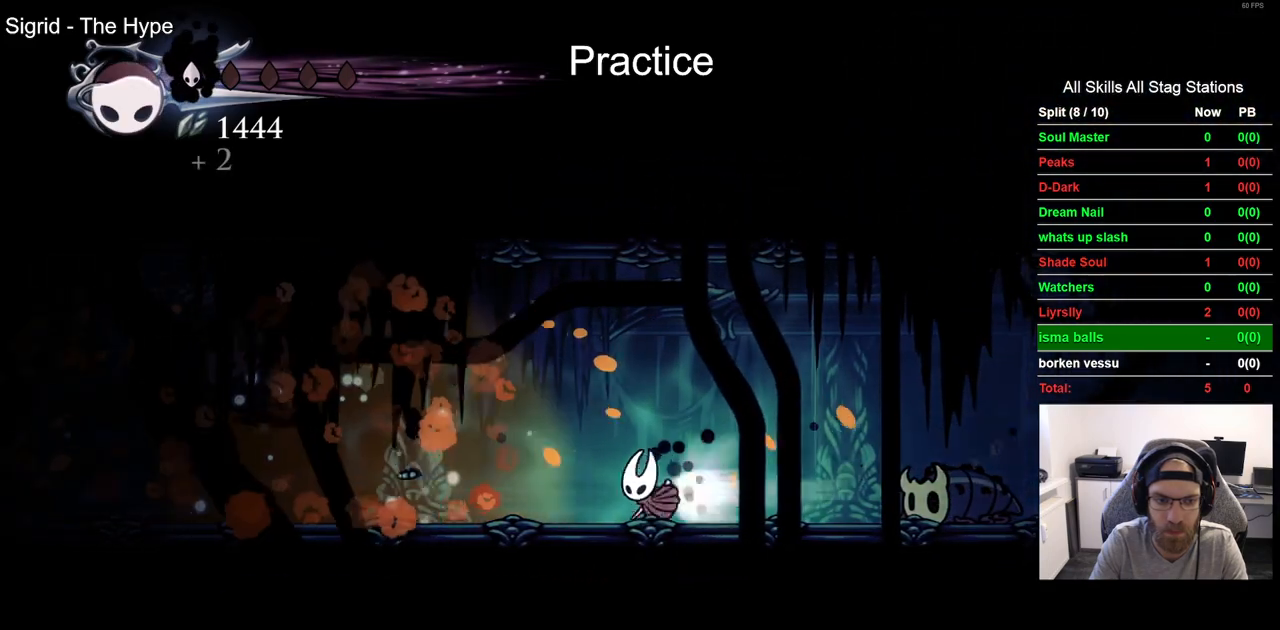
{"dt_ms": 500, "buttons": ["R2", "DPAD_LEFT"], "left_stick": "center", "right_stick": "center", "events": [[133, "R2", "up"], [500, "R2", "down"]]}
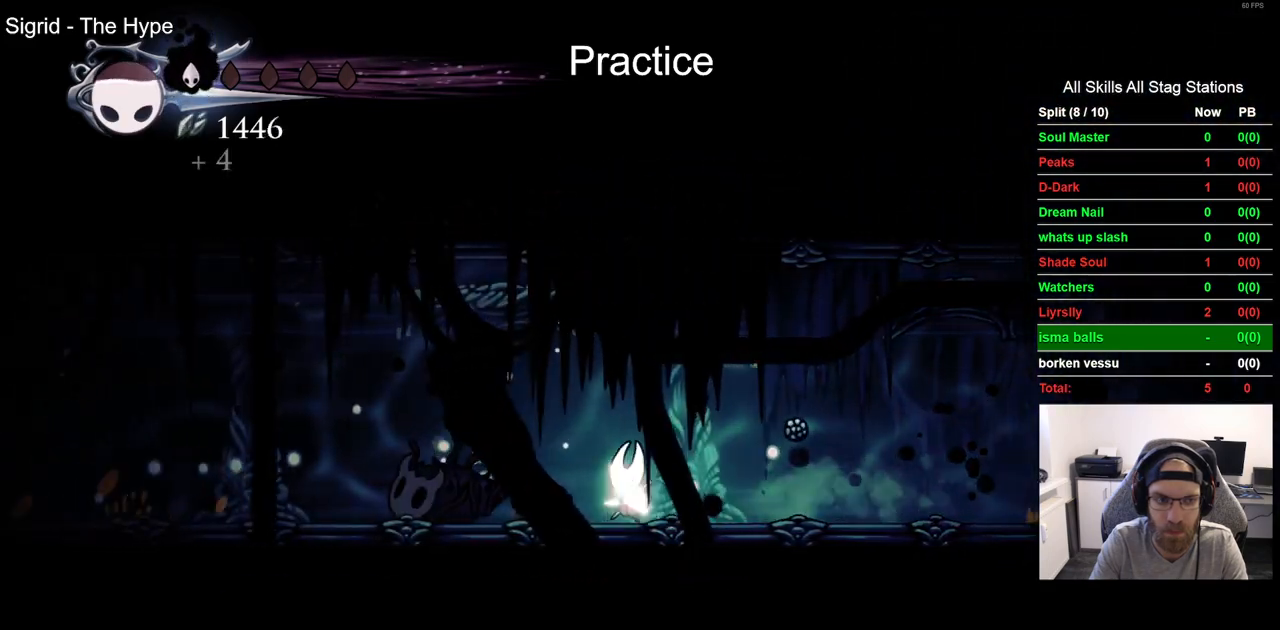
{"dt_ms": 500, "buttons": ["DPAD_LEFT"], "left_stick": "center", "right_stick": "center", "events": [[217, "R2", "up"]]}
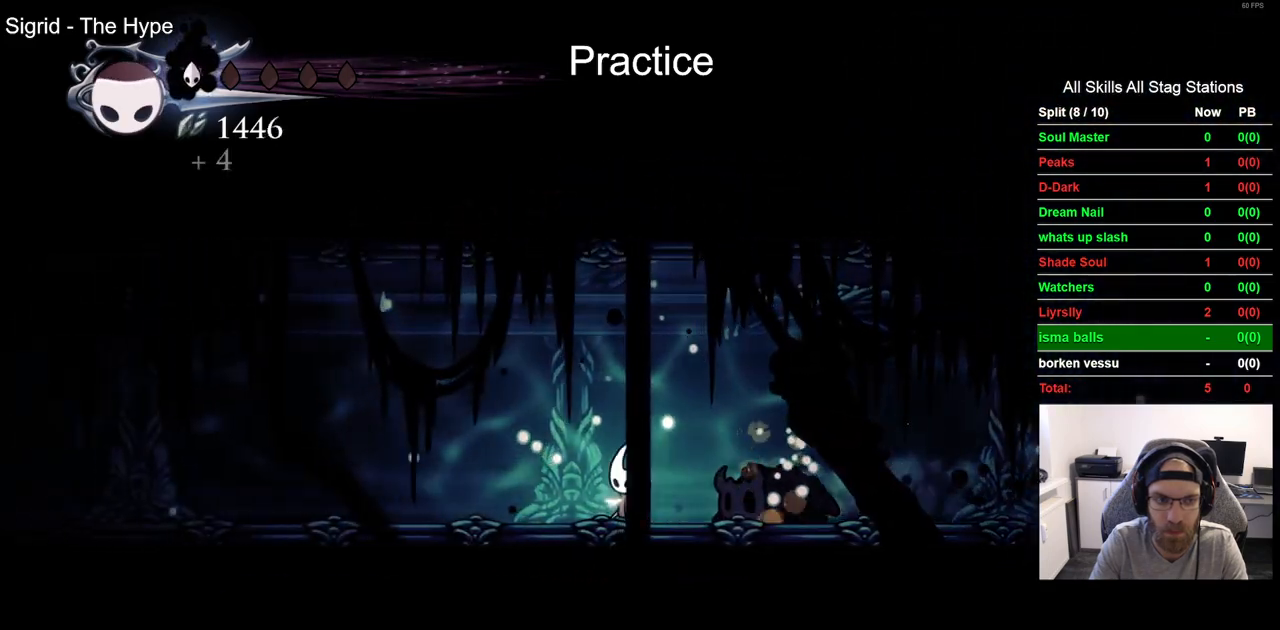
{"dt_ms": 500, "buttons": ["DPAD_LEFT"], "left_stick": "center", "right_stick": "center", "events": [[133, "R2", "down"], [333, "R2", "up"]]}
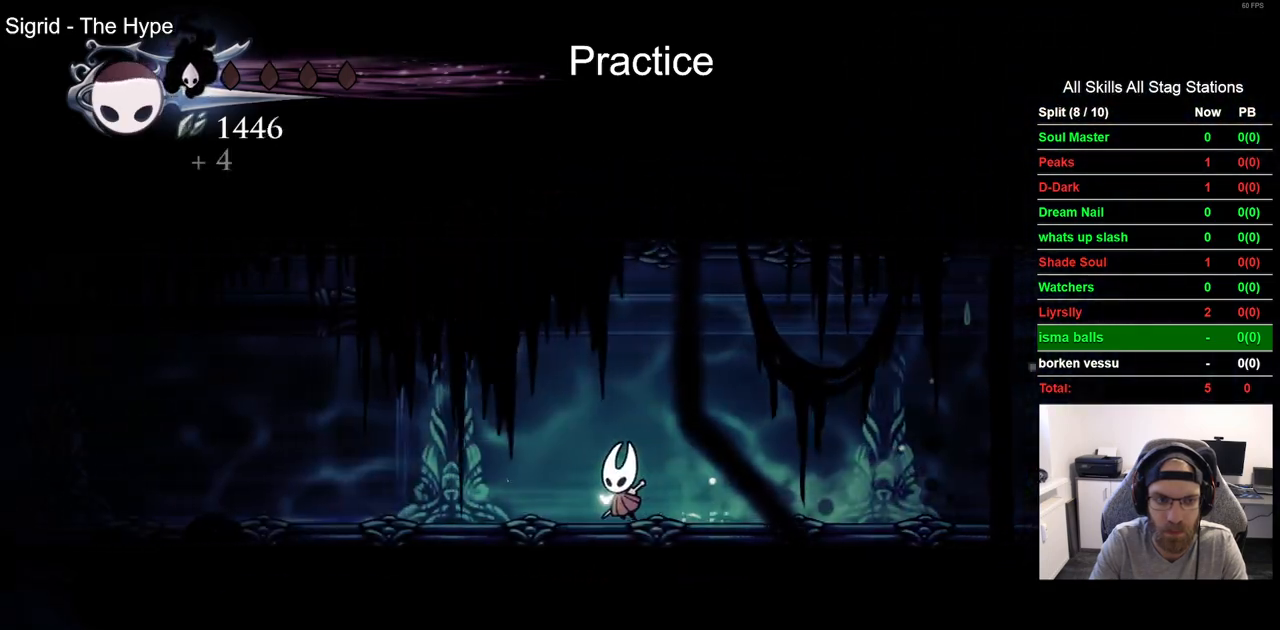
{"dt_ms": 500, "buttons": ["DPAD_LEFT"], "left_stick": "center", "right_stick": "center", "events": [[233, "R2", "down"], [467, "R2", "up"]]}
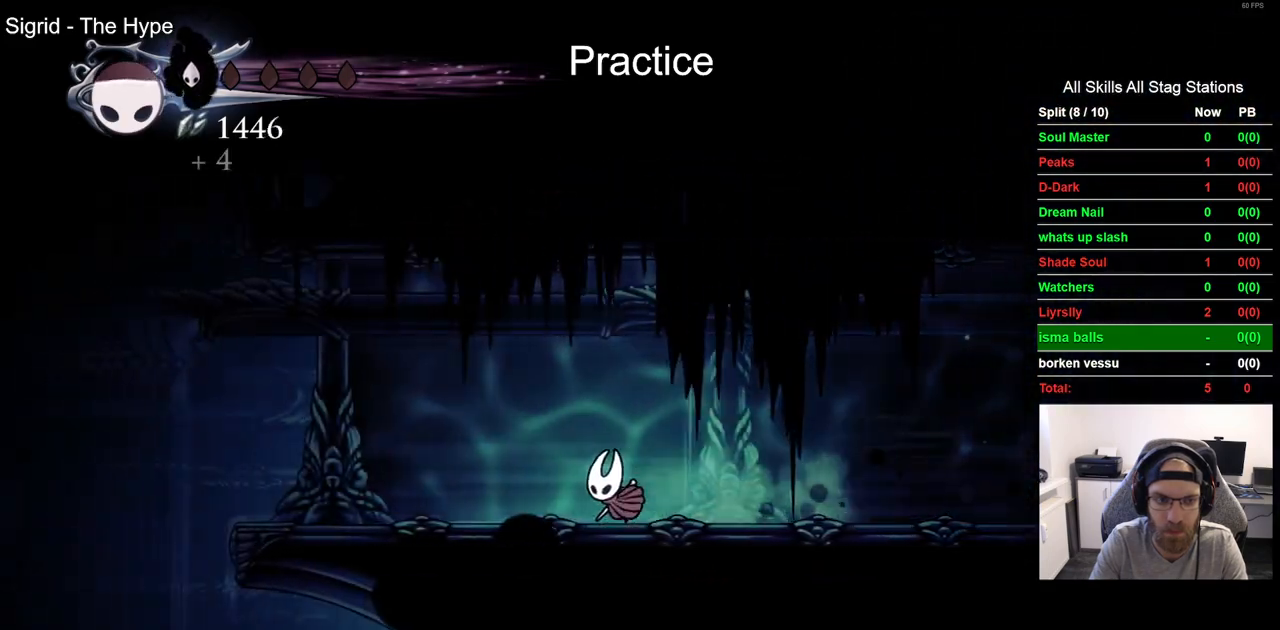
{"dt_ms": 500, "buttons": ["DPAD_LEFT"], "left_stick": "center", "right_stick": "center", "events": []}
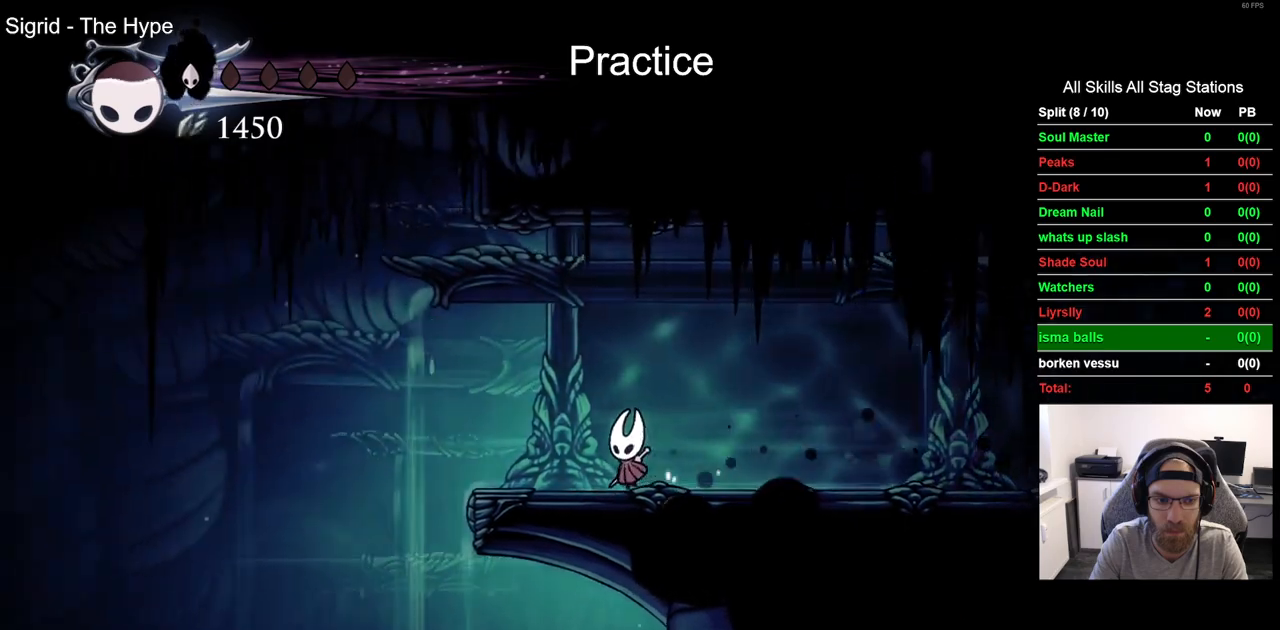
{"dt_ms": 1000, "buttons": [], "left_stick": "center", "right_stick": "center"}
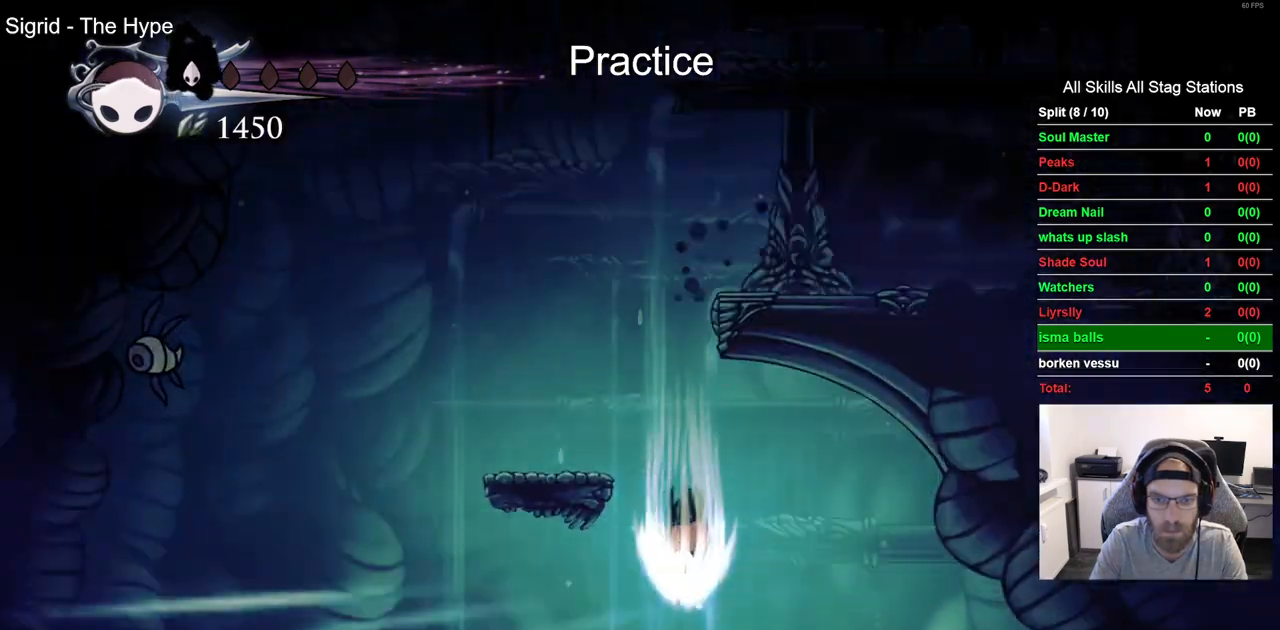
{"dt_ms": 500, "buttons": [], "left_stick": "center", "right_stick": "center", "events": []}
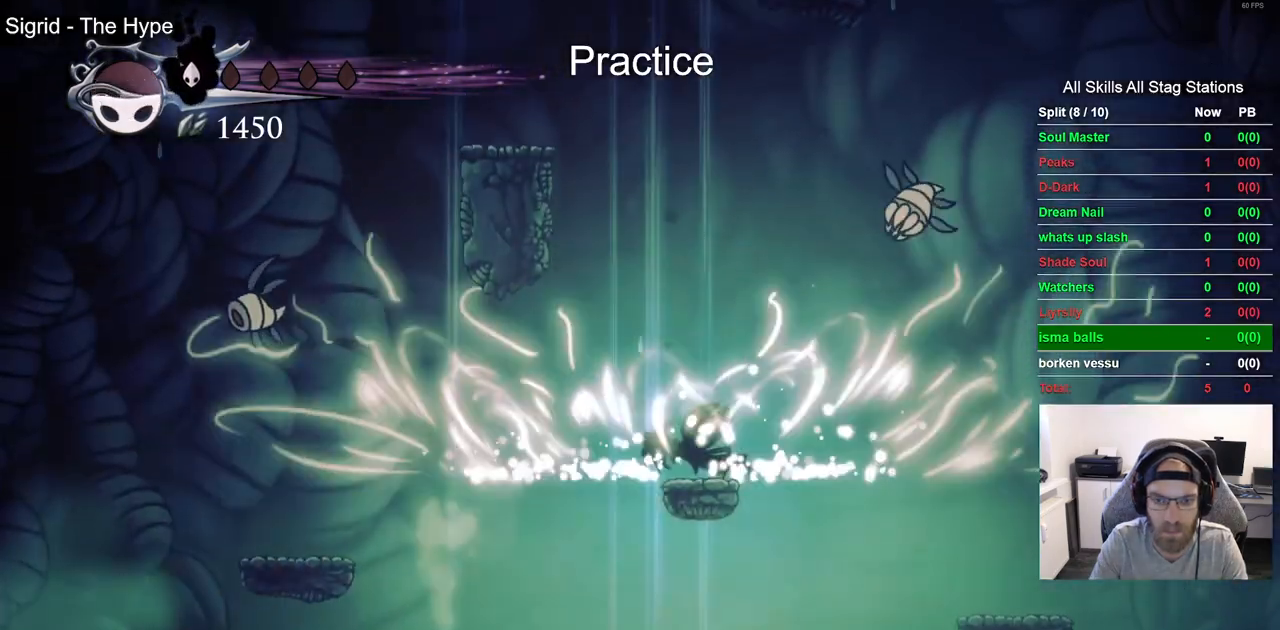
{"dt_ms": 500, "buttons": [], "left_stick": "center", "right_stick": "center", "events": []}
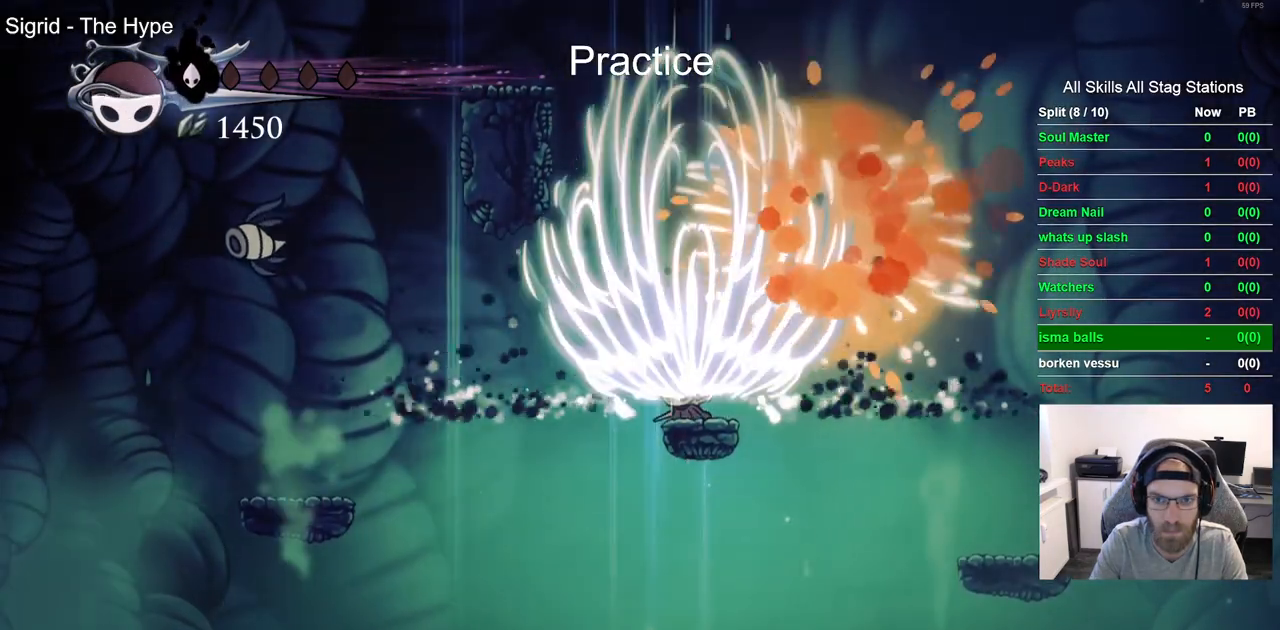
{"dt_ms": 500, "buttons": ["DPAD_RIGHT"], "left_stick": "center", "right_stick": "center", "events": [[117, "DPAD_RIGHT", "down"], [167, "R2", "down"], [367, "R2", "up"]]}
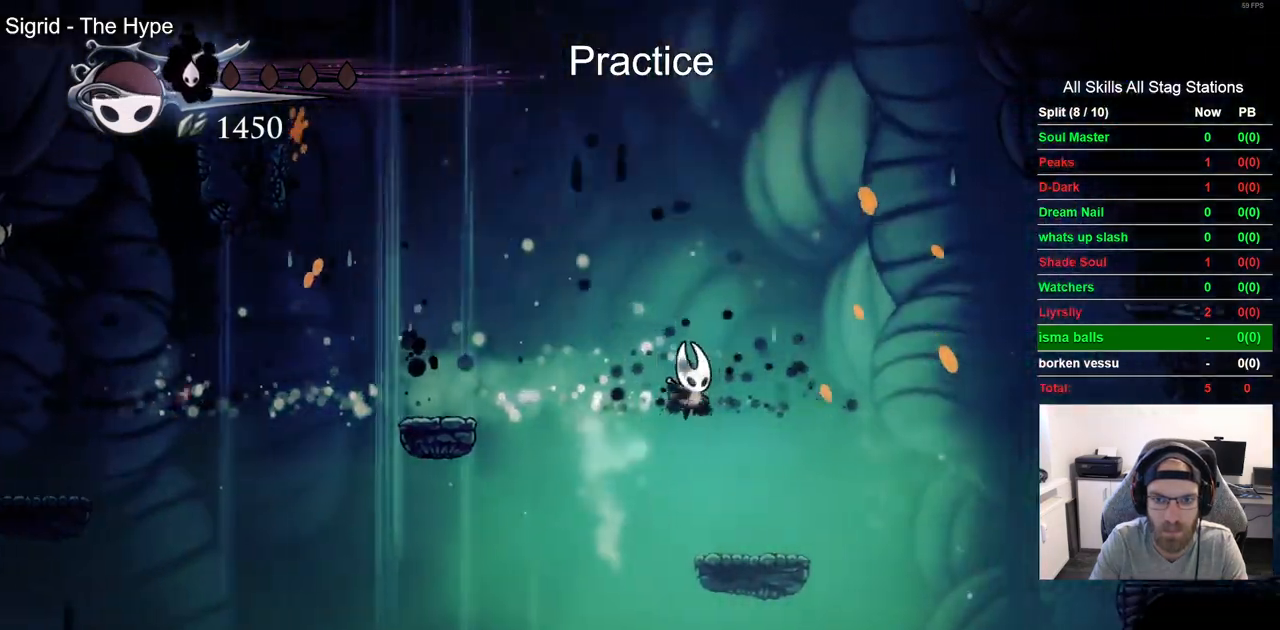
{"dt_ms": 500, "buttons": ["CROSS", "DPAD_RIGHT"], "left_stick": "center", "right_stick": "center", "events": [[167, "DPAD_RIGHT", "up"], [283, "DPAD_RIGHT", "down"], [350, "CROSS", "down"]]}
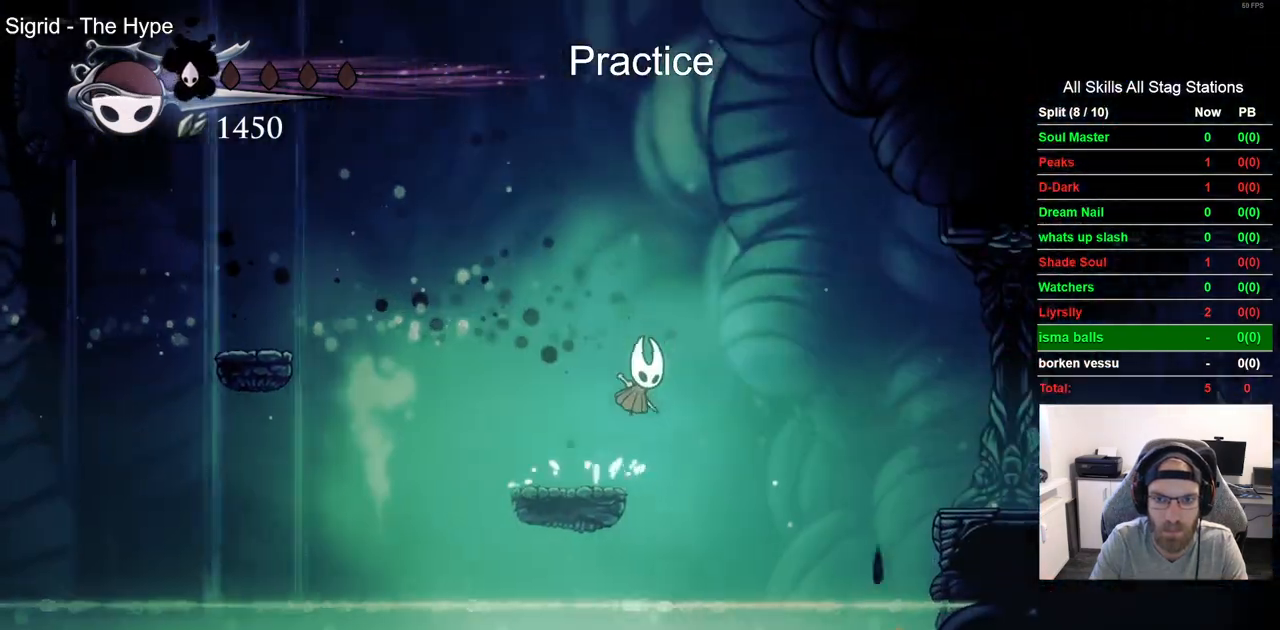
{"dt_ms": 500, "buttons": ["DPAD_RIGHT"], "left_stick": "center", "right_stick": "center", "events": [[33, "CROSS", "up"], [33, "R2", "down"], [200, "R2", "up"]]}
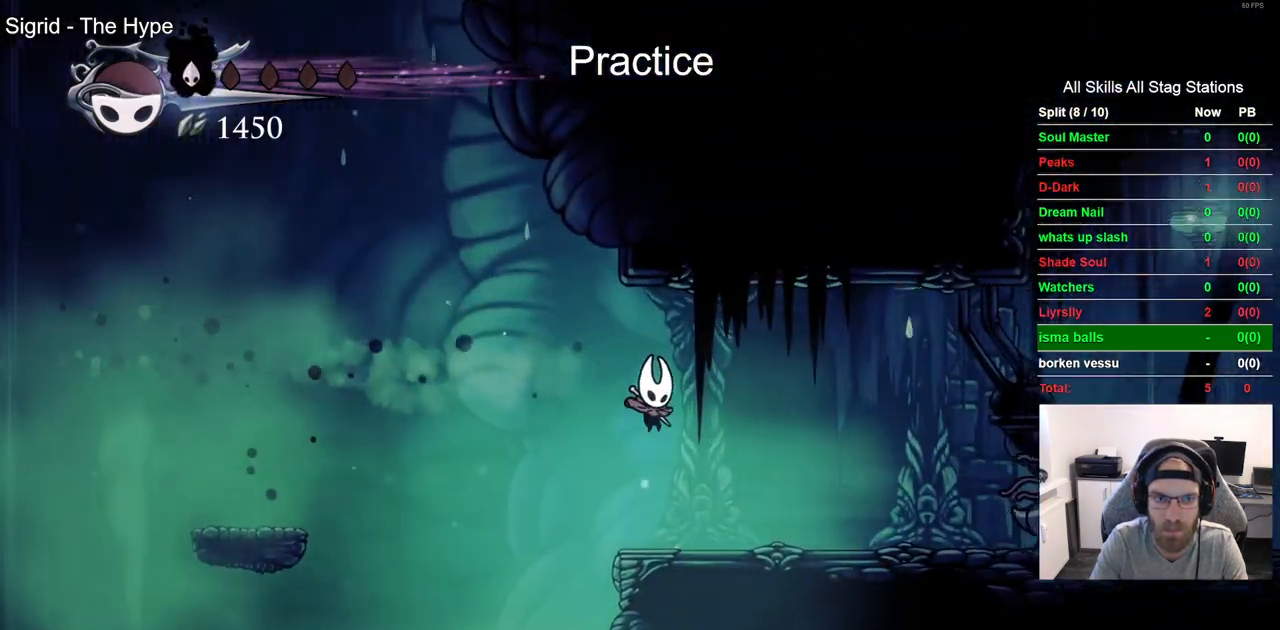
{"dt_ms": 500, "buttons": ["DPAD_RIGHT"], "left_stick": "center", "right_stick": "center", "events": []}
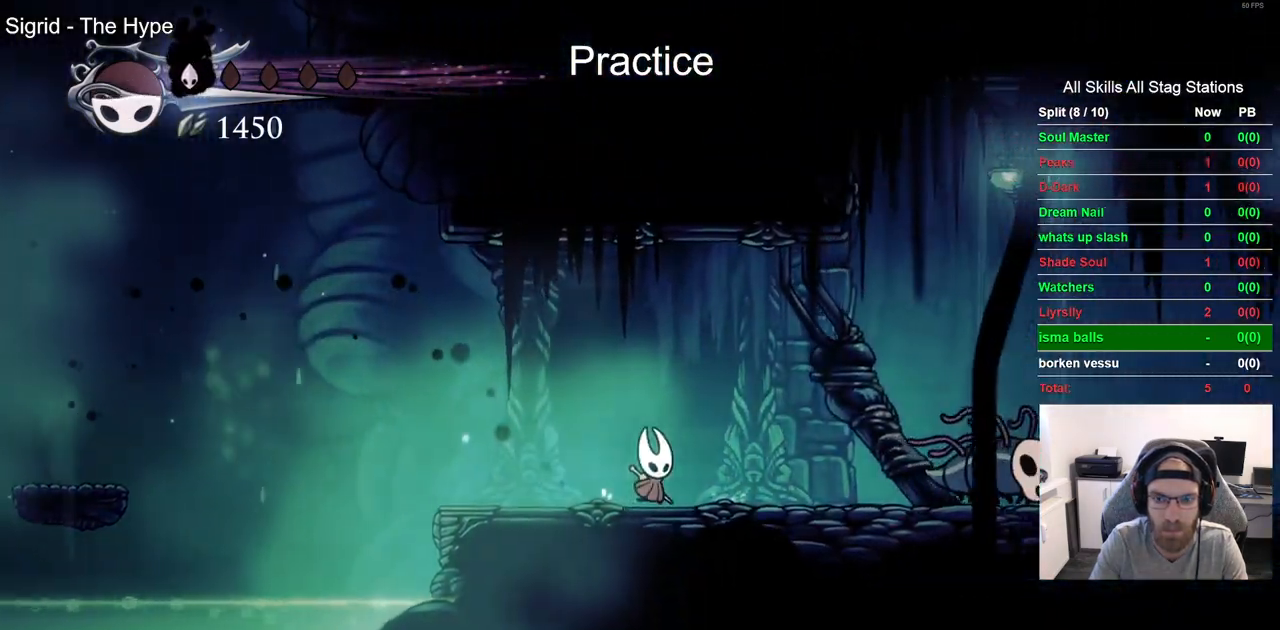
{"dt_ms": 500, "buttons": ["DPAD_RIGHT"], "left_stick": "center", "right_stick": "center", "events": []}
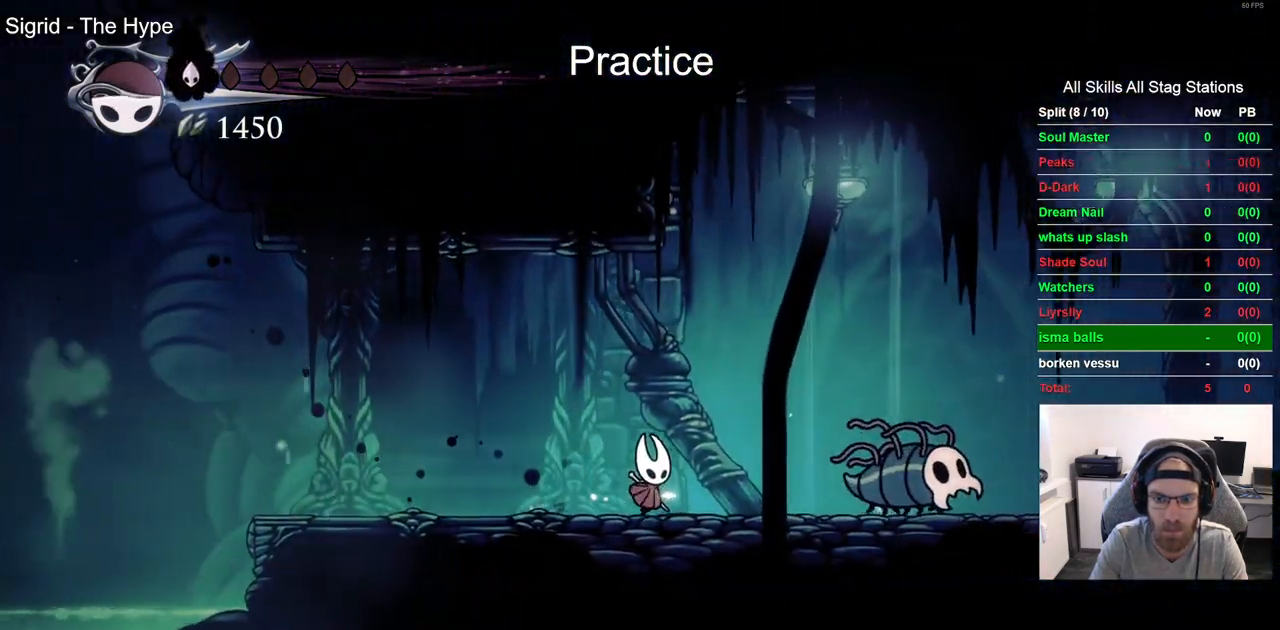
{"dt_ms": 500, "buttons": ["R1", "DPAD_UP", "DPAD_RIGHT"], "left_stick": "center", "right_stick": "center", "events": [[267, "SQUARE", "down"], [400, "DPAD_UP", "down"], [400, "SQUARE", "up"], [500, "R1", "down"]]}
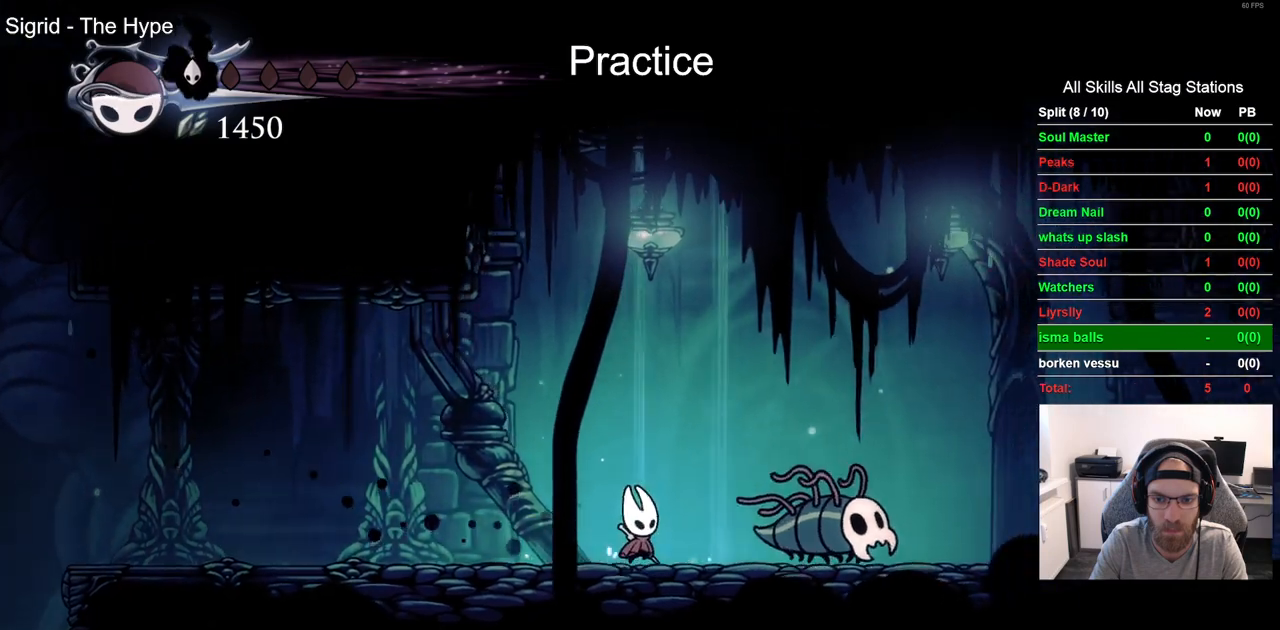
{"dt_ms": 500, "buttons": ["DPAD_RIGHT"], "left_stick": "center", "right_stick": "center", "events": [[100, "R1", "up"], [350, "DPAD_UP", "up"]]}
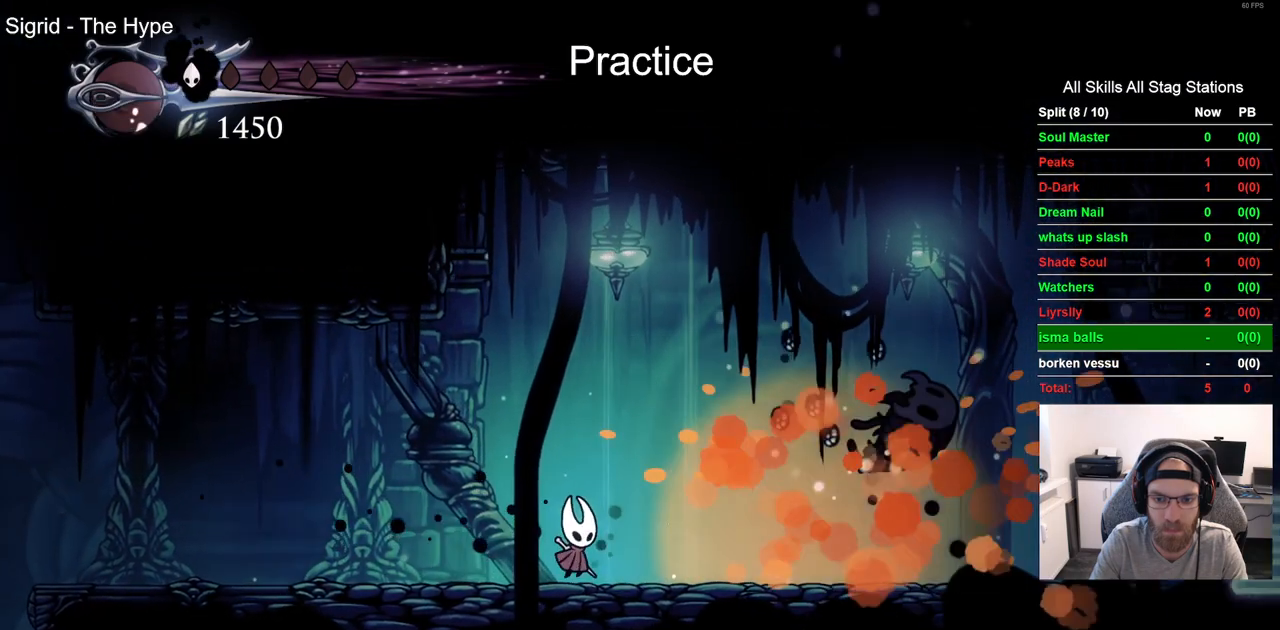
{"dt_ms": 500, "buttons": ["DPAD_RIGHT"], "left_stick": "center", "right_stick": "center", "events": [[133, "R2", "down"], [467, "R2", "up"]]}
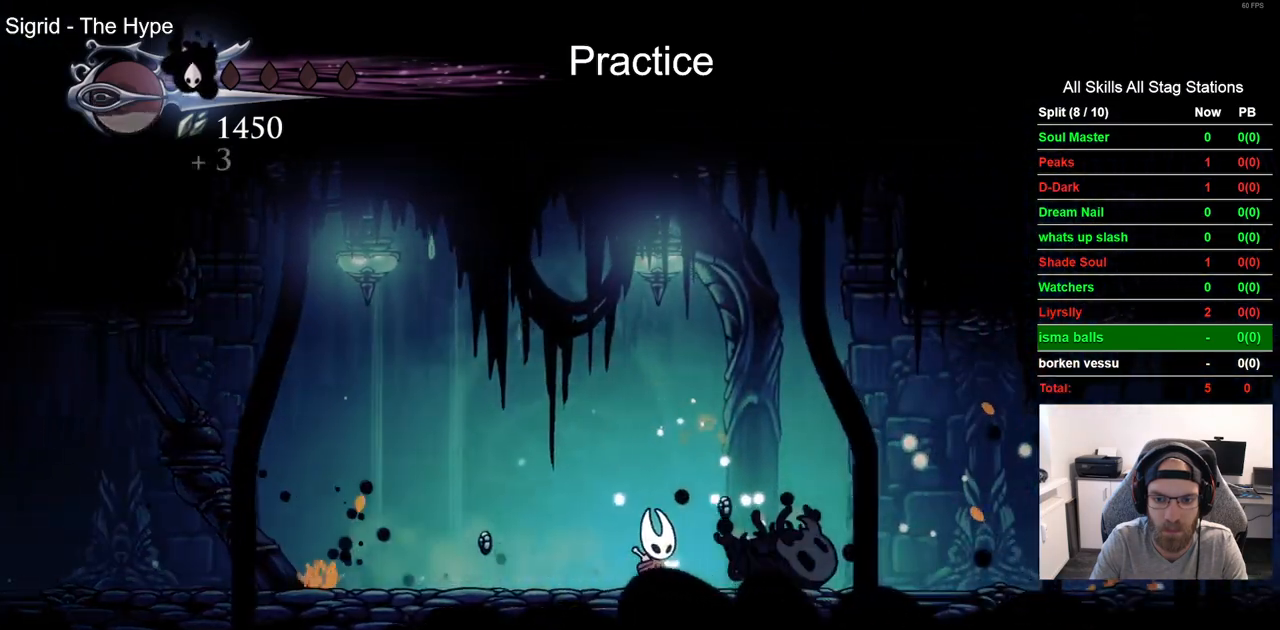
{"dt_ms": 500, "buttons": ["DPAD_RIGHT"], "left_stick": "center", "right_stick": "center", "events": [[200, "R2", "down"], [433, "R2", "up"]]}
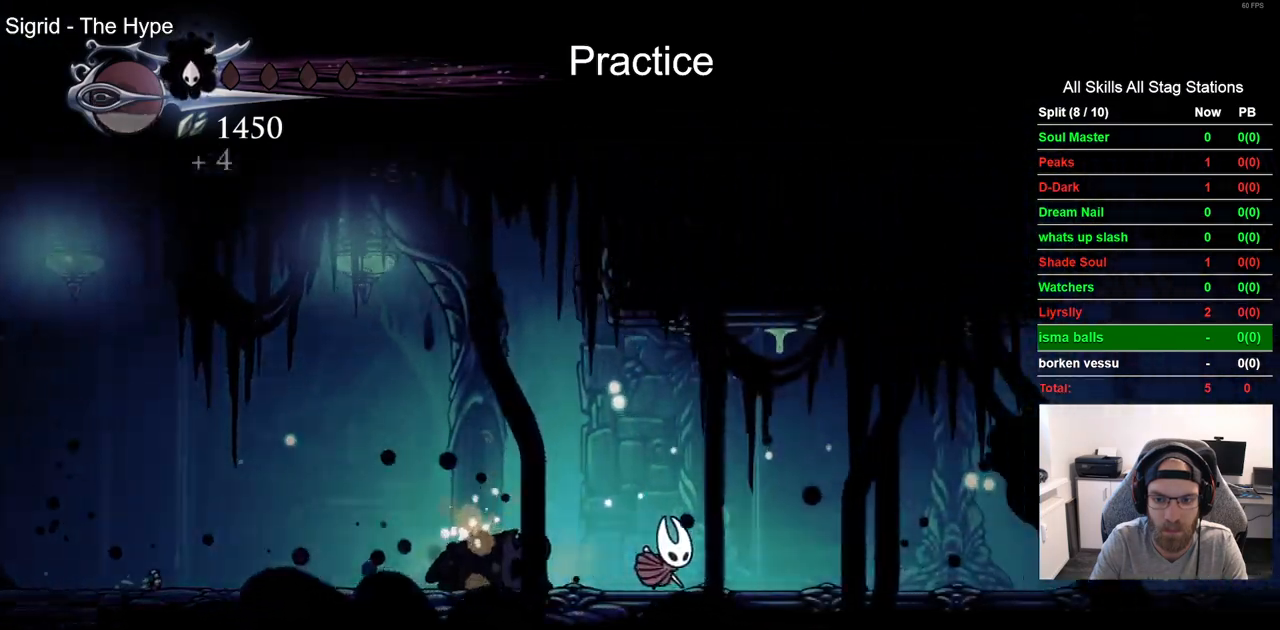
{"dt_ms": 500, "buttons": ["R2", "DPAD_RIGHT"], "left_stick": "center", "right_stick": "center", "events": [[317, "R2", "down"]]}
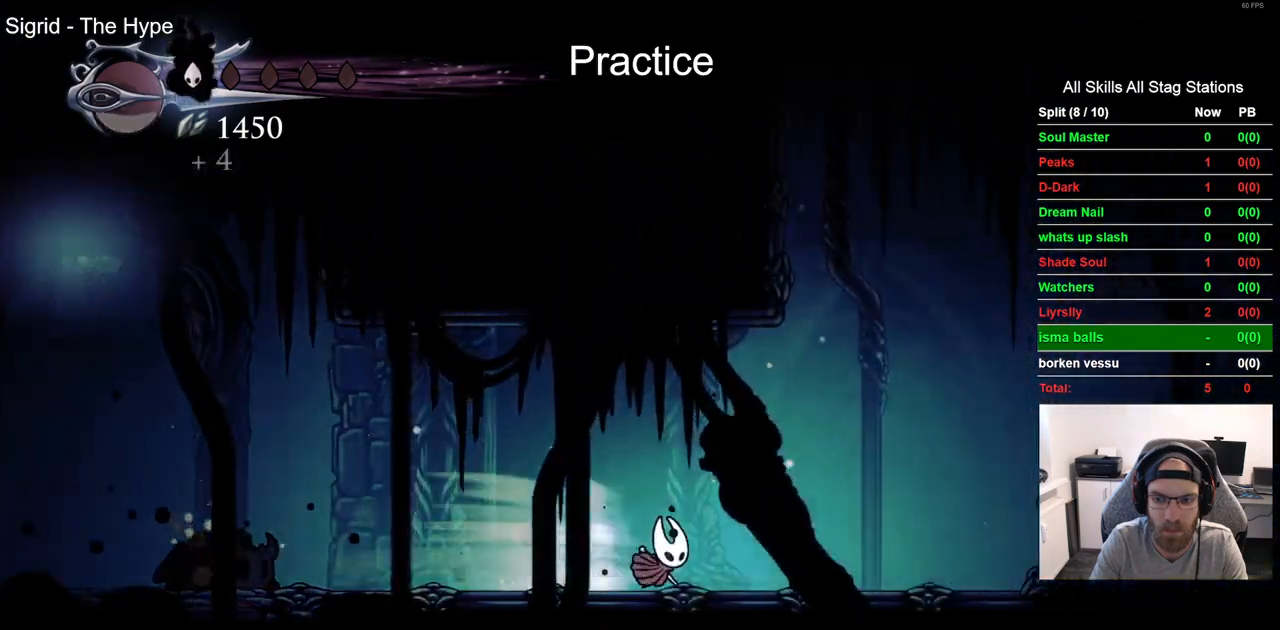
{"dt_ms": 1000, "buttons": ["L2", "DPAD_RIGHT"], "left_stick": "center", "right_stick": "center"}
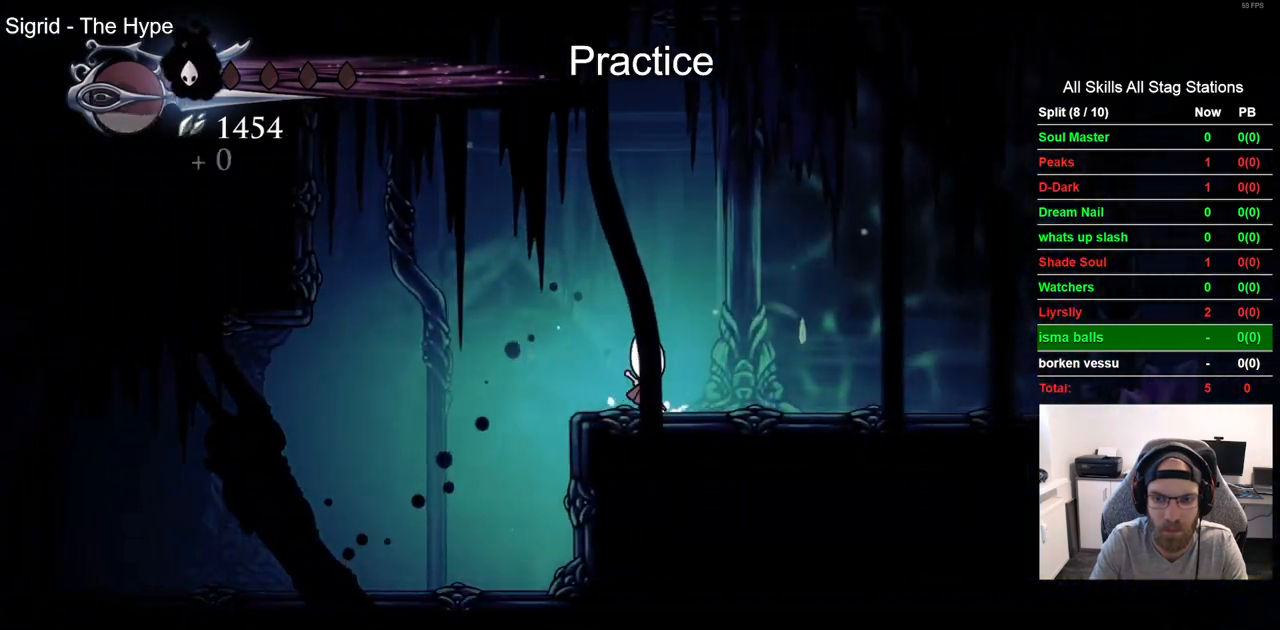
{"dt_ms": 500, "buttons": ["L2", "DPAD_RIGHT"], "left_stick": "center", "right_stick": "center", "events": []}
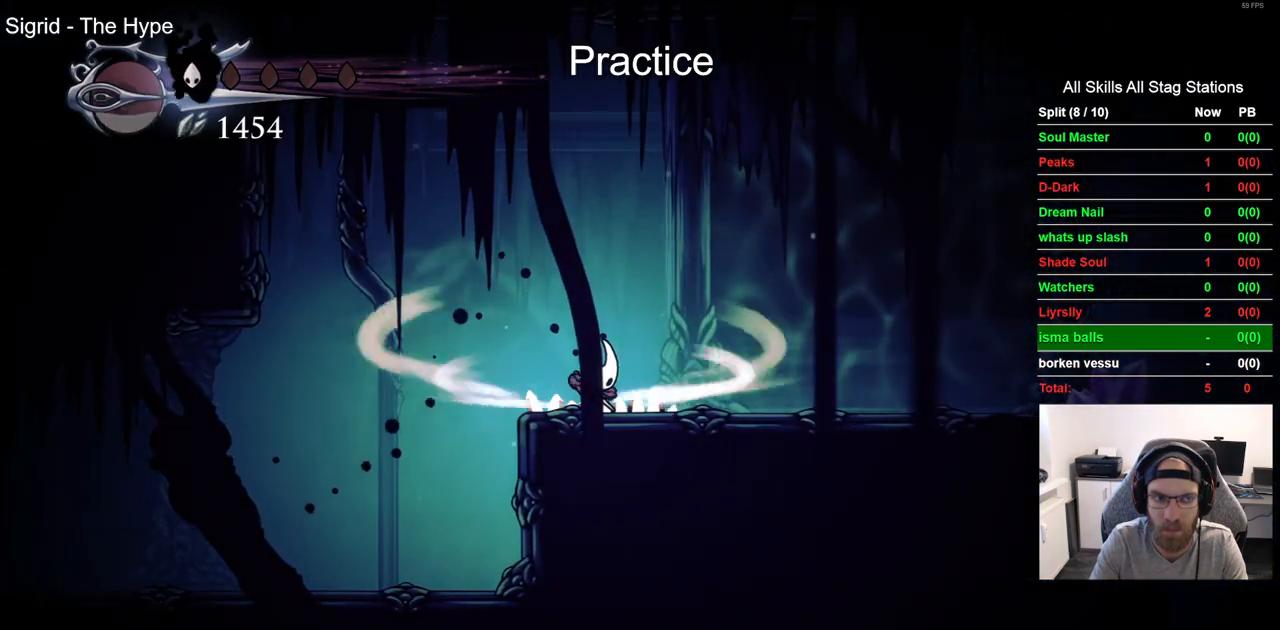
{"dt_ms": 500, "buttons": [], "left_stick": "center", "right_stick": "center", "events": [[367, "DPAD_RIGHT", "up"], [383, "L2", "up"]]}